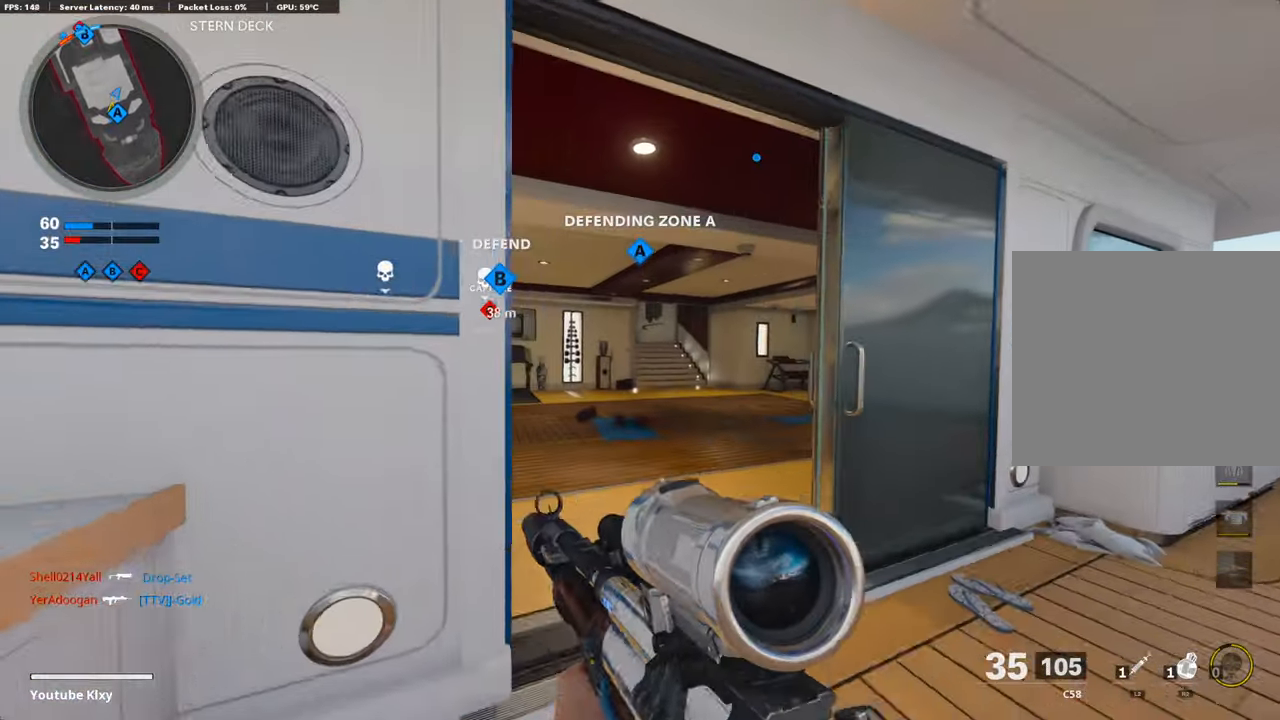
Gameplay with a controller (PlayStation layout); each line is a JSON object with the inputs held at the frame after it. "events" lists button and stick changes between this image and that frame as [ms after this image, input, new state], when the widget could be followed in between.
{"buttons": ["TRIANGLE"], "left_stick": "up", "right_stick": "center", "events": [[17, "TRIANGLE", "down"], [117, "TRIANGLE", "up"], [235, "right_stick", "left"], [386, "right_stick", "center"], [470, "TRIANGLE", "down"]]}
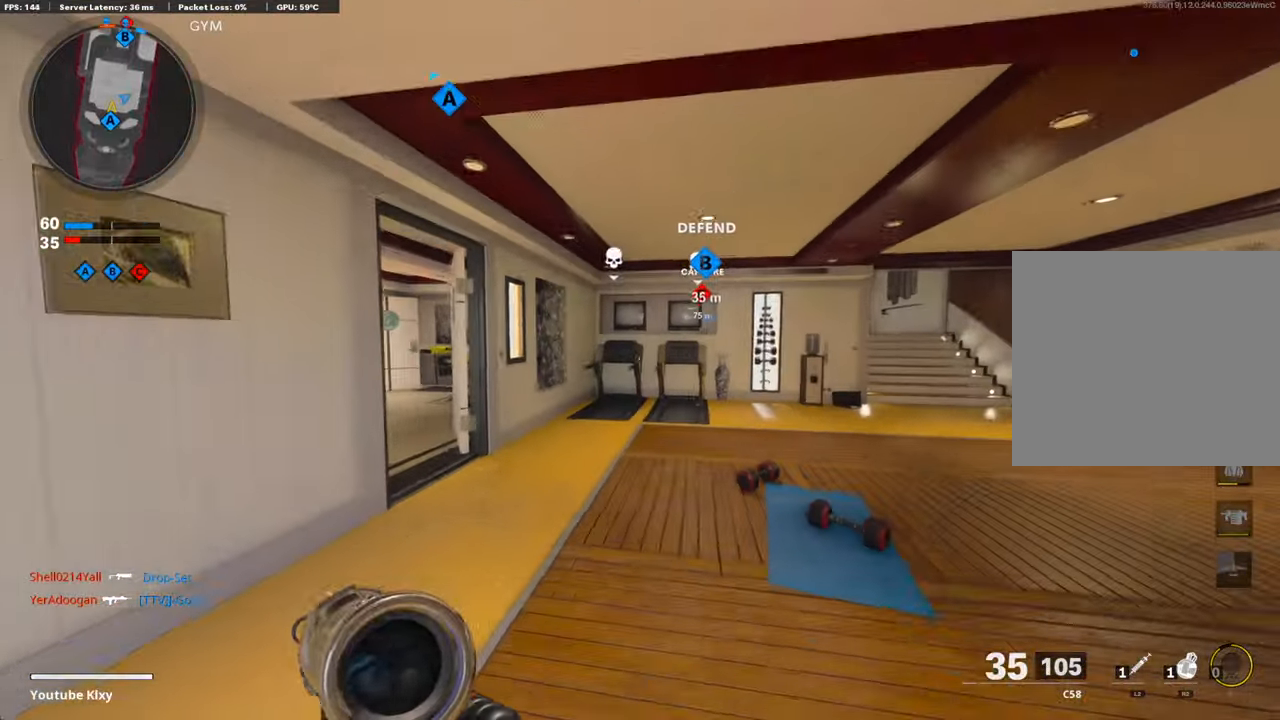
{"buttons": [], "left_stick": "up", "right_stick": "center", "events": [[67, "TRIANGLE", "up"], [118, "right_stick", "left"], [252, "right_stick", "center"]]}
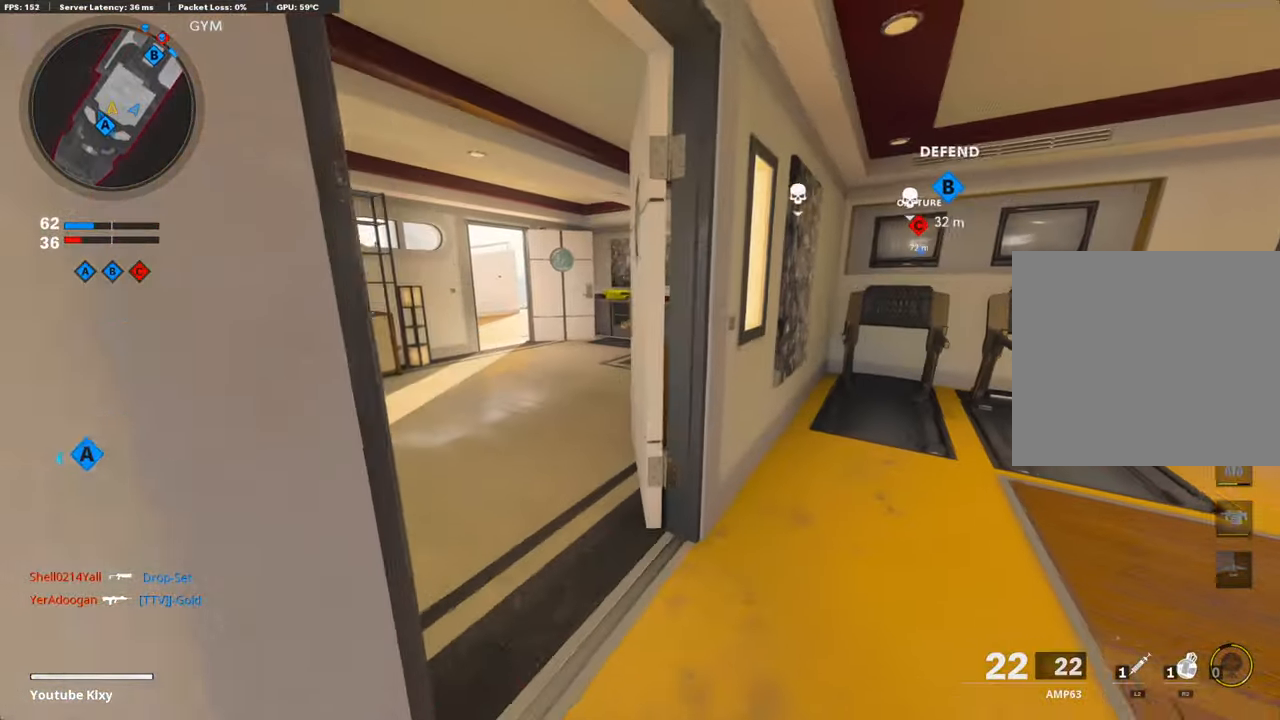
{"buttons": ["L1"], "left_stick": "up", "right_stick": "down-right", "events": [[151, "L1", "down"], [185, "right_stick", "down-right"]]}
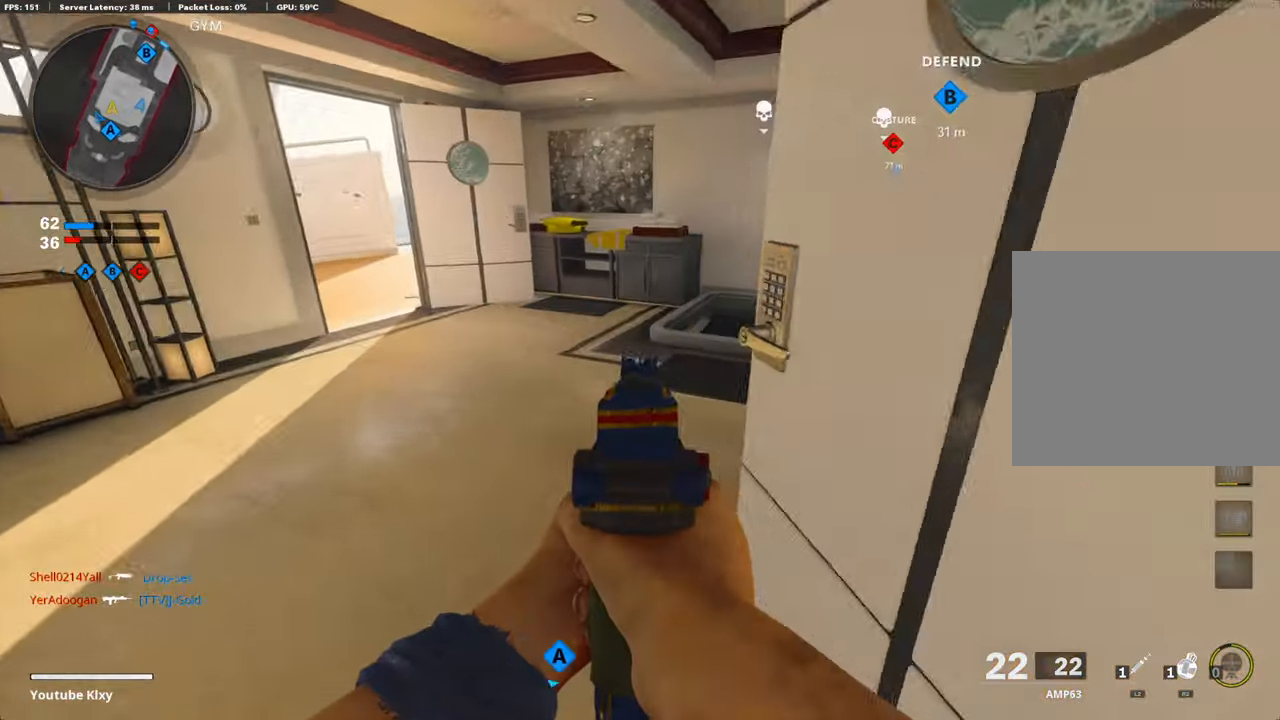
{"buttons": ["L1"], "left_stick": "up", "right_stick": "down-right", "events": []}
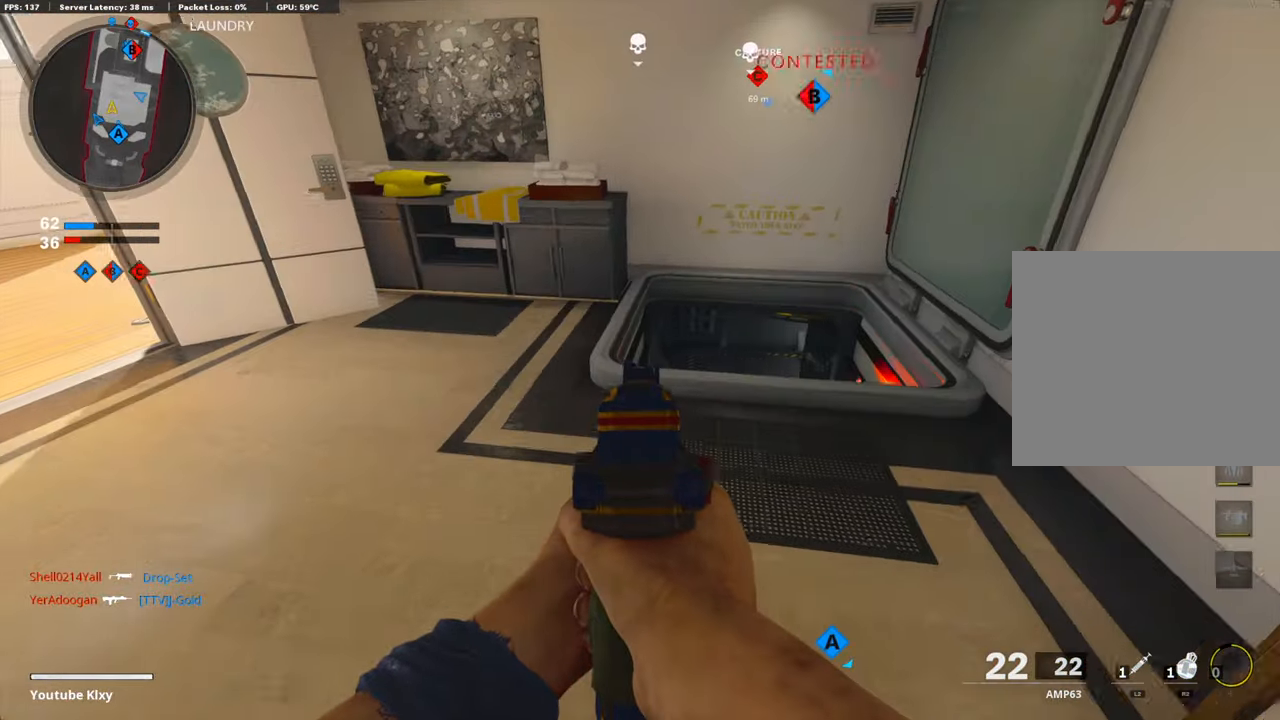
{"buttons": ["L1"], "left_stick": "up", "right_stick": "down", "events": [[50, "right_stick", "down"]]}
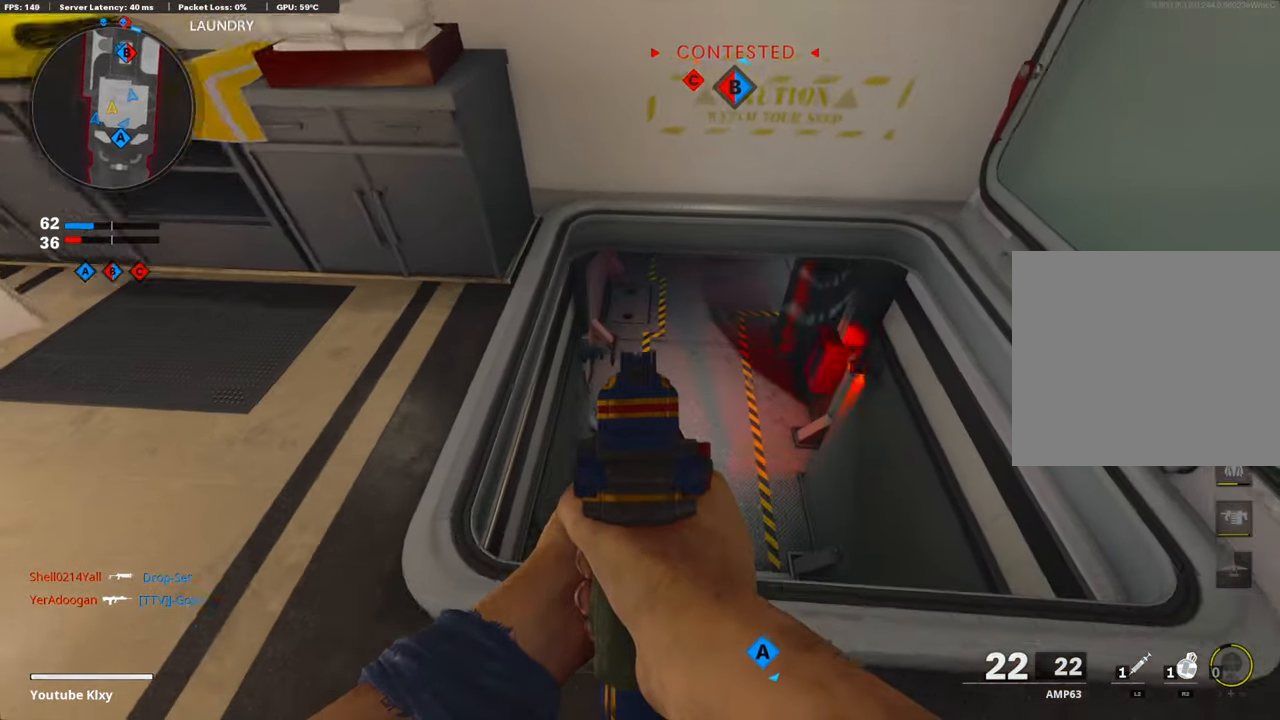
{"buttons": [], "left_stick": "up-right", "right_stick": "center", "events": [[151, "right_stick", "down-right"], [286, "L1", "up"], [319, "left_stick", "up-right"], [353, "right_stick", "center"]]}
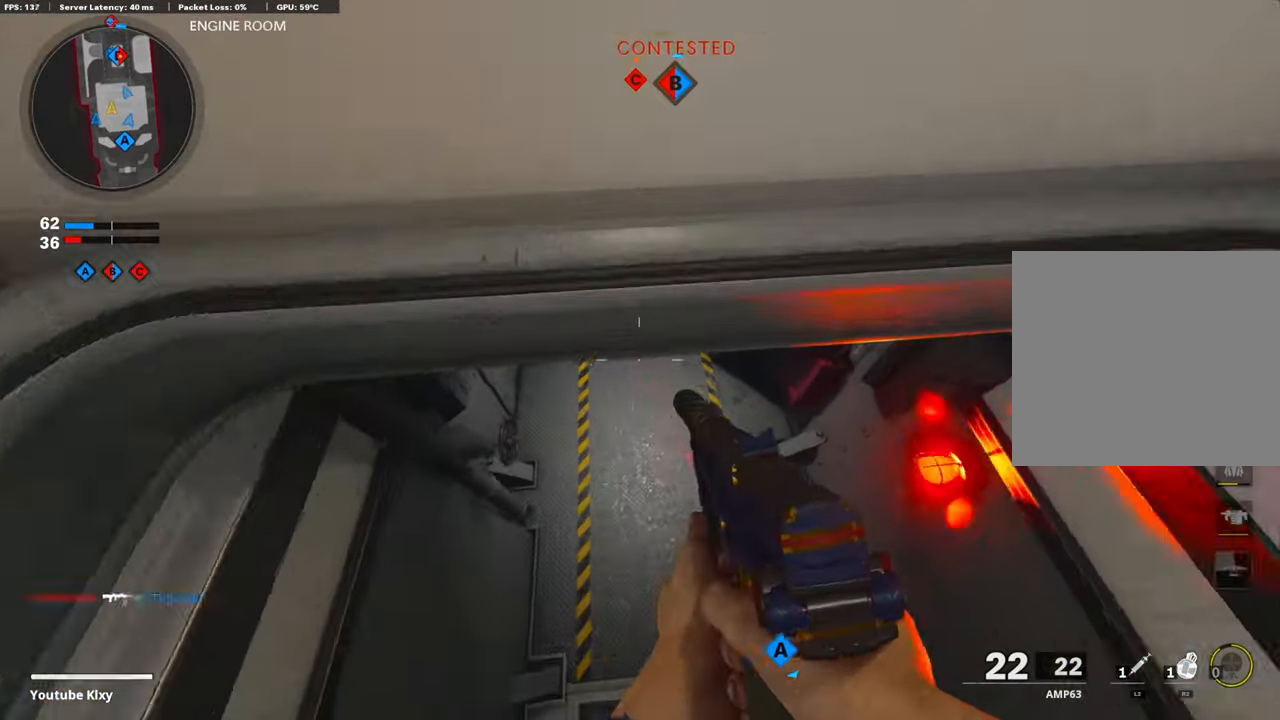
{"buttons": [], "left_stick": "up", "right_stick": "right", "events": [[17, "left_stick", "up"], [17, "right_stick", "up"], [235, "right_stick", "center"], [252, "L3", "down"], [487, "L3", "up"], [504, "right_stick", "right"]]}
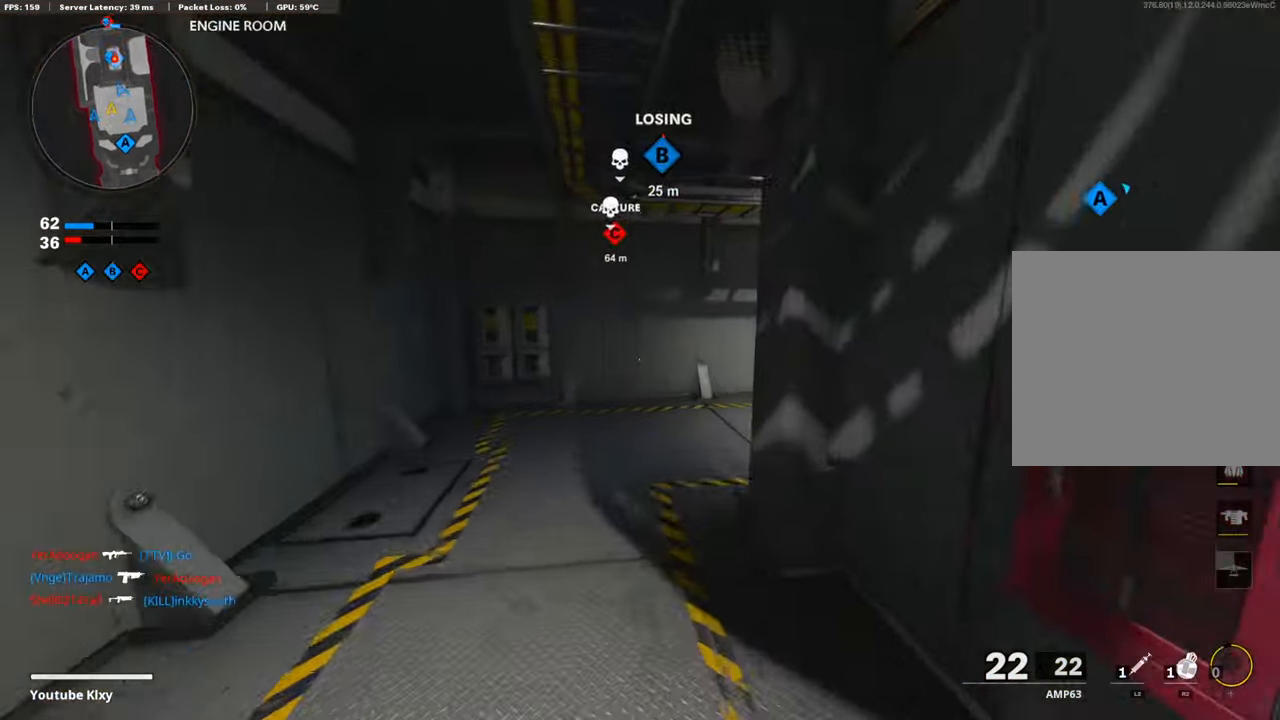
{"buttons": [], "left_stick": "up", "right_stick": "center", "events": [[488, "right_stick", "center"]]}
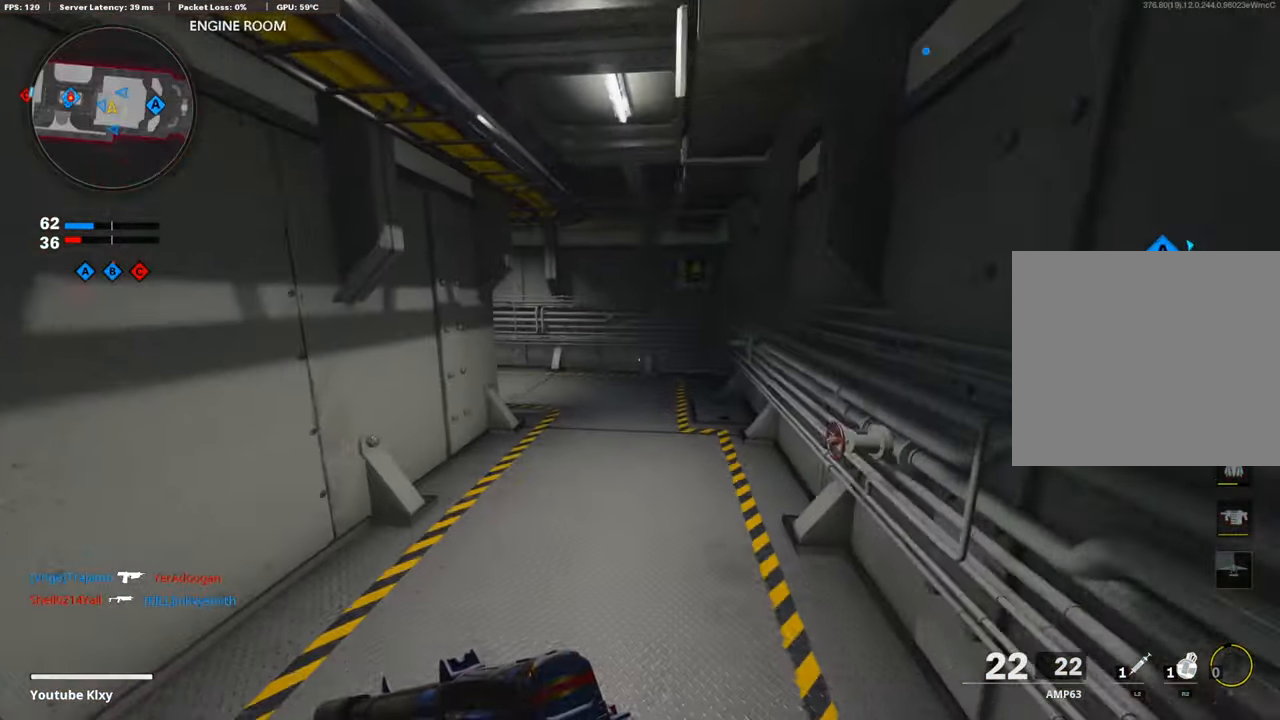
{"buttons": [], "left_stick": "up", "right_stick": "left", "events": [[117, "right_stick", "left"]]}
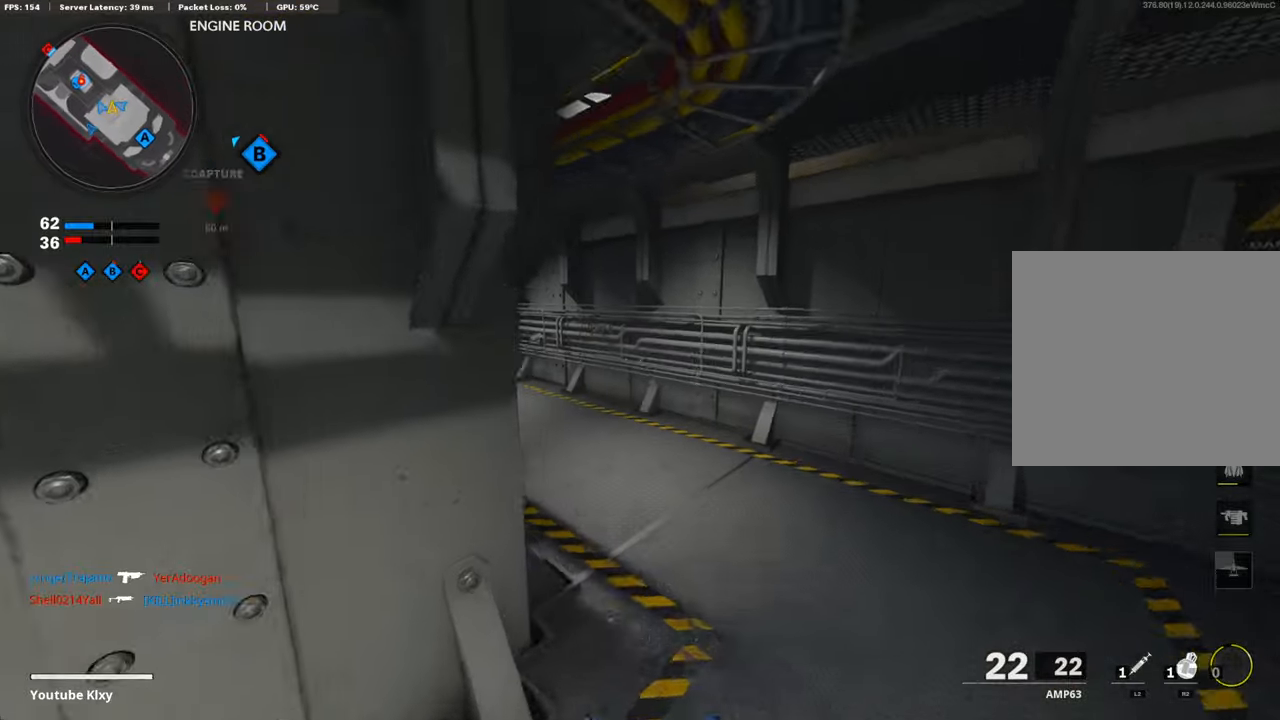
{"buttons": [], "left_stick": "up", "right_stick": "center", "events": [[235, "right_stick", "center"]]}
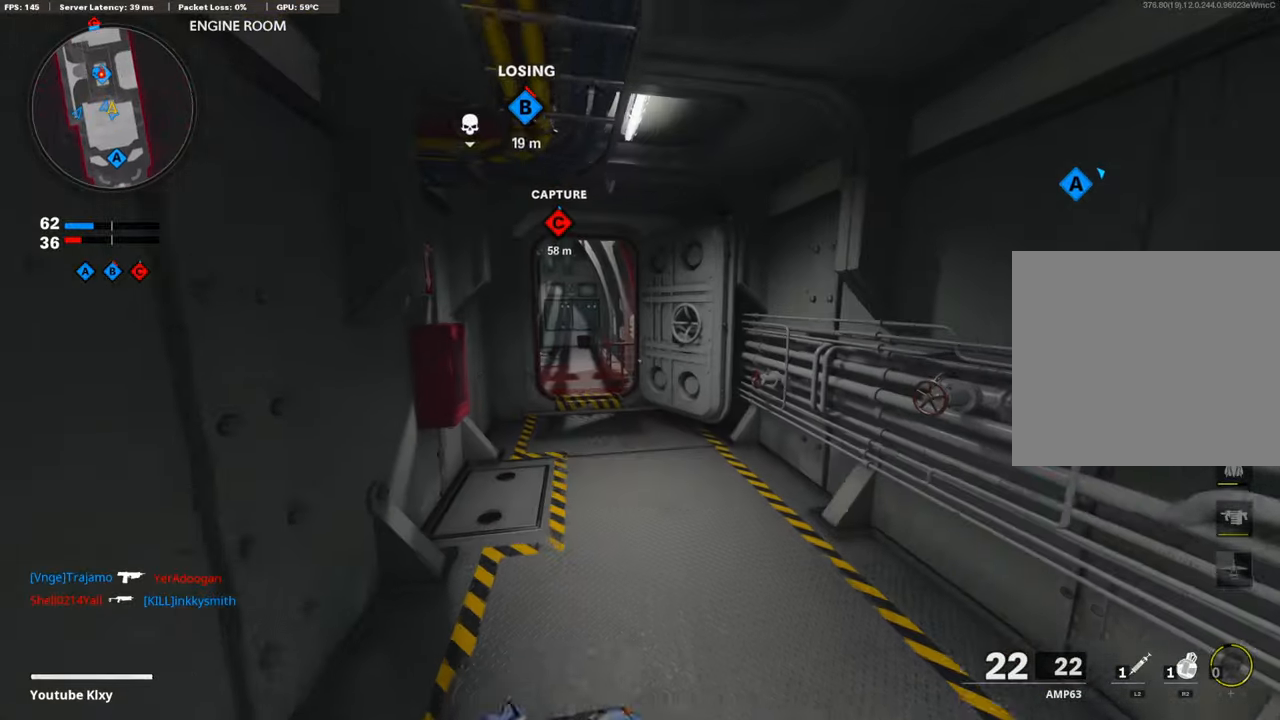
{"buttons": [], "left_stick": "up", "right_stick": "center", "events": []}
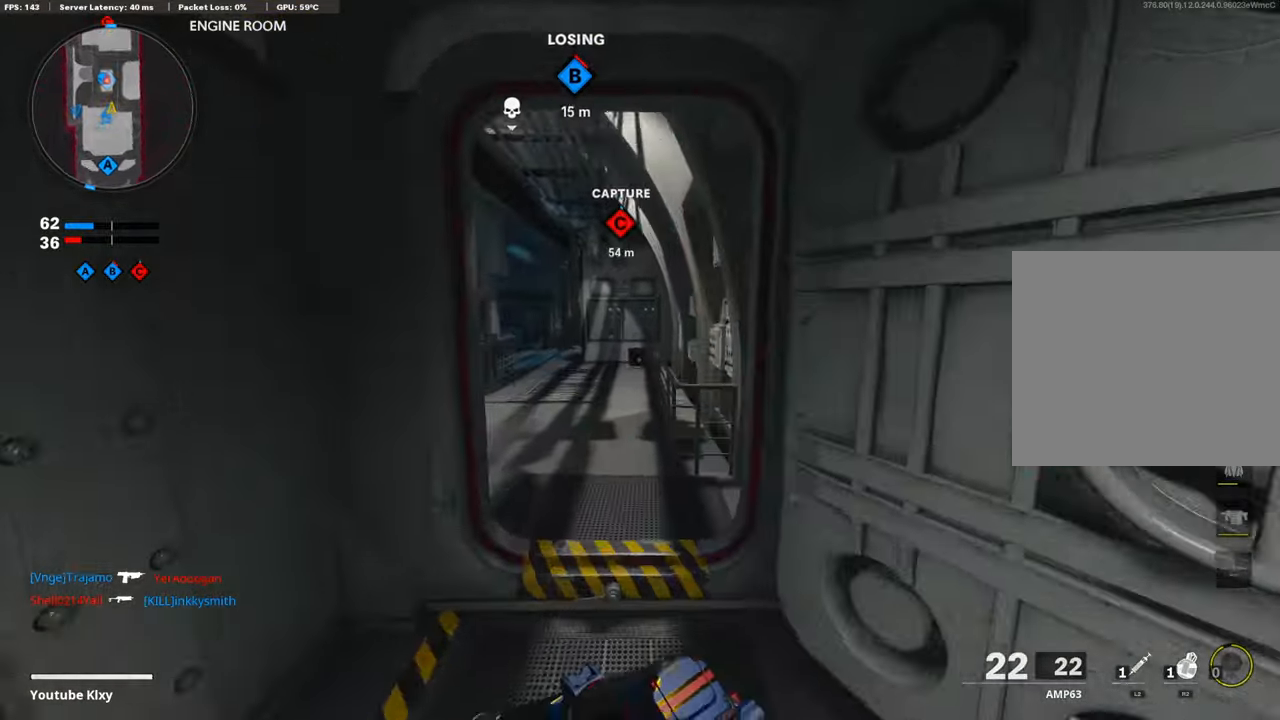
{"buttons": [], "left_stick": "up", "right_stick": "center", "events": []}
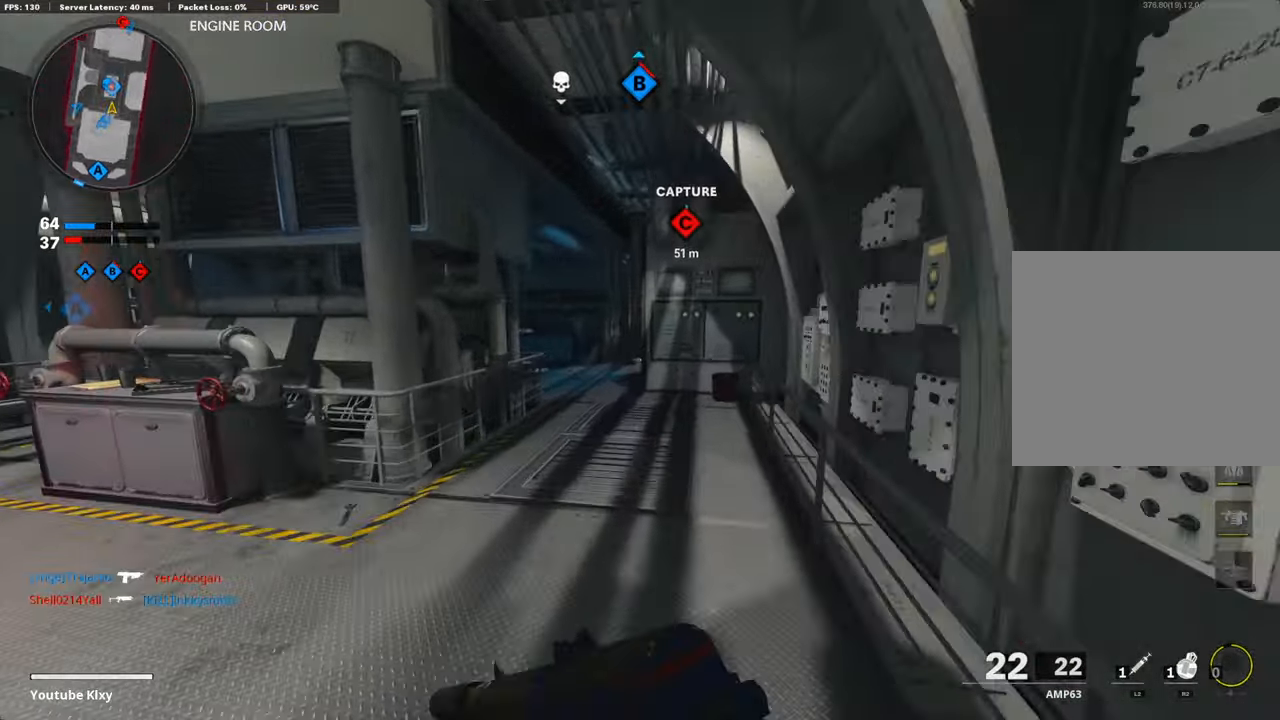
{"buttons": [], "left_stick": "up", "right_stick": "center", "events": []}
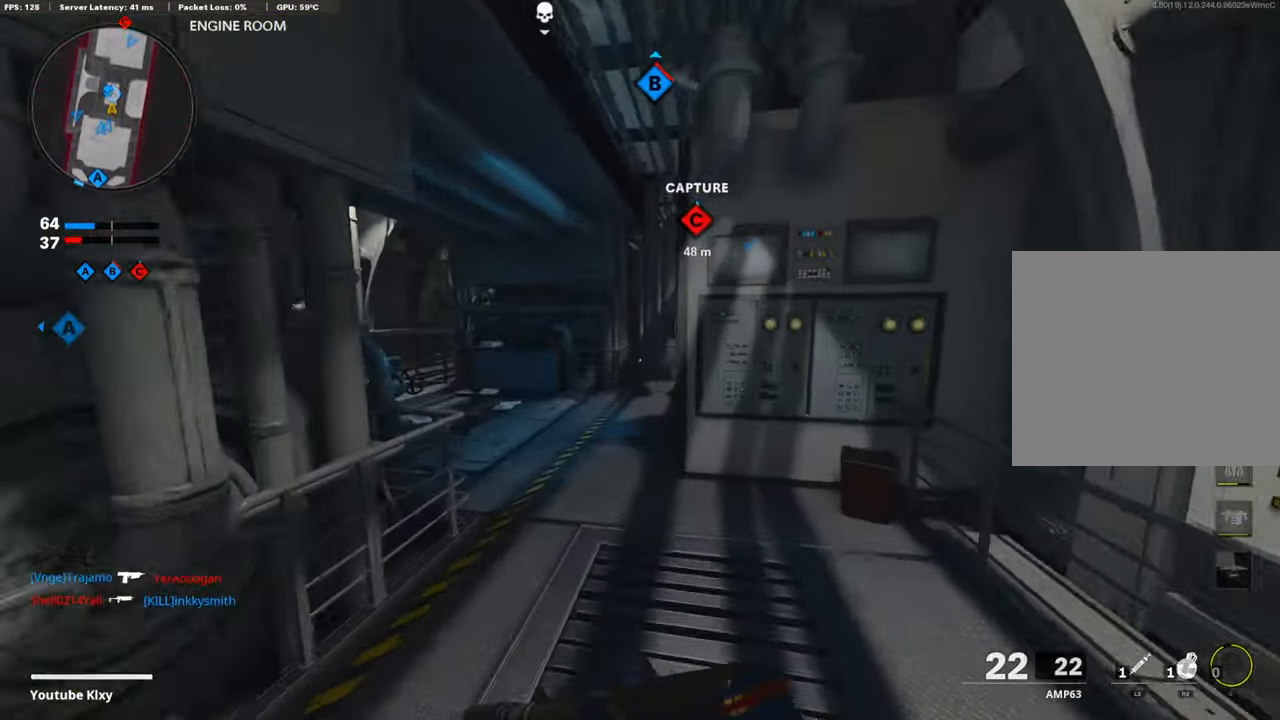
{"buttons": [], "left_stick": "up-right", "right_stick": "center", "events": [[84, "TRIANGLE", "down"], [168, "TRIANGLE", "up"], [403, "TRIANGLE", "down"], [470, "TRIANGLE", "up"], [487, "left_stick", "up-right"]]}
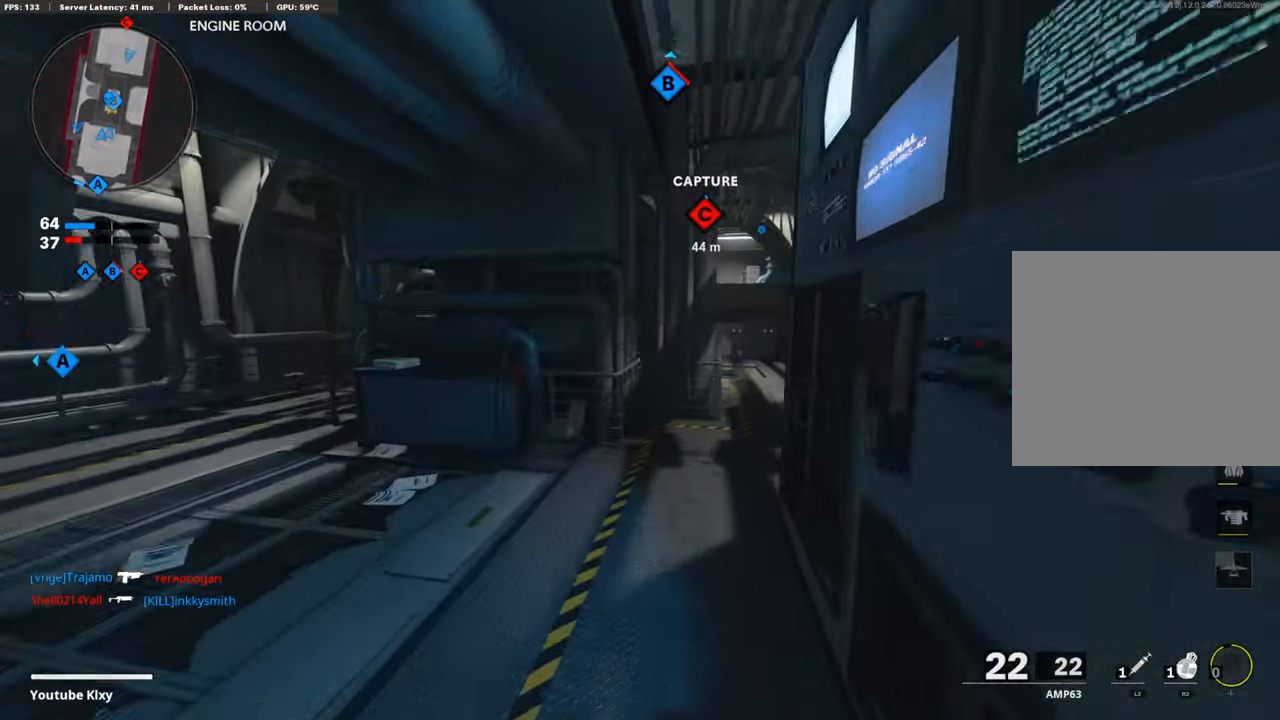
{"buttons": [], "left_stick": "up-right", "right_stick": "center", "events": [[302, "right_stick", "right"], [420, "right_stick", "center"]]}
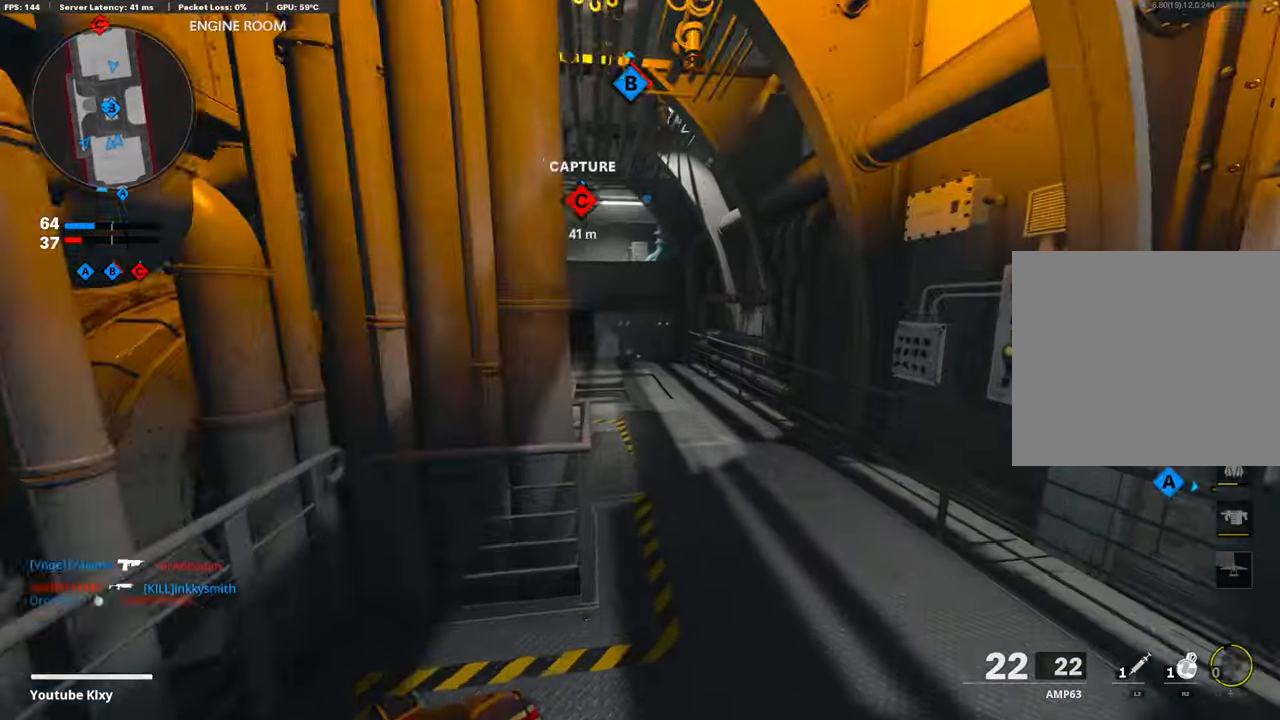
{"buttons": [], "left_stick": "up", "right_stick": "left", "events": [[50, "right_stick", "left"], [319, "left_stick", "up"]]}
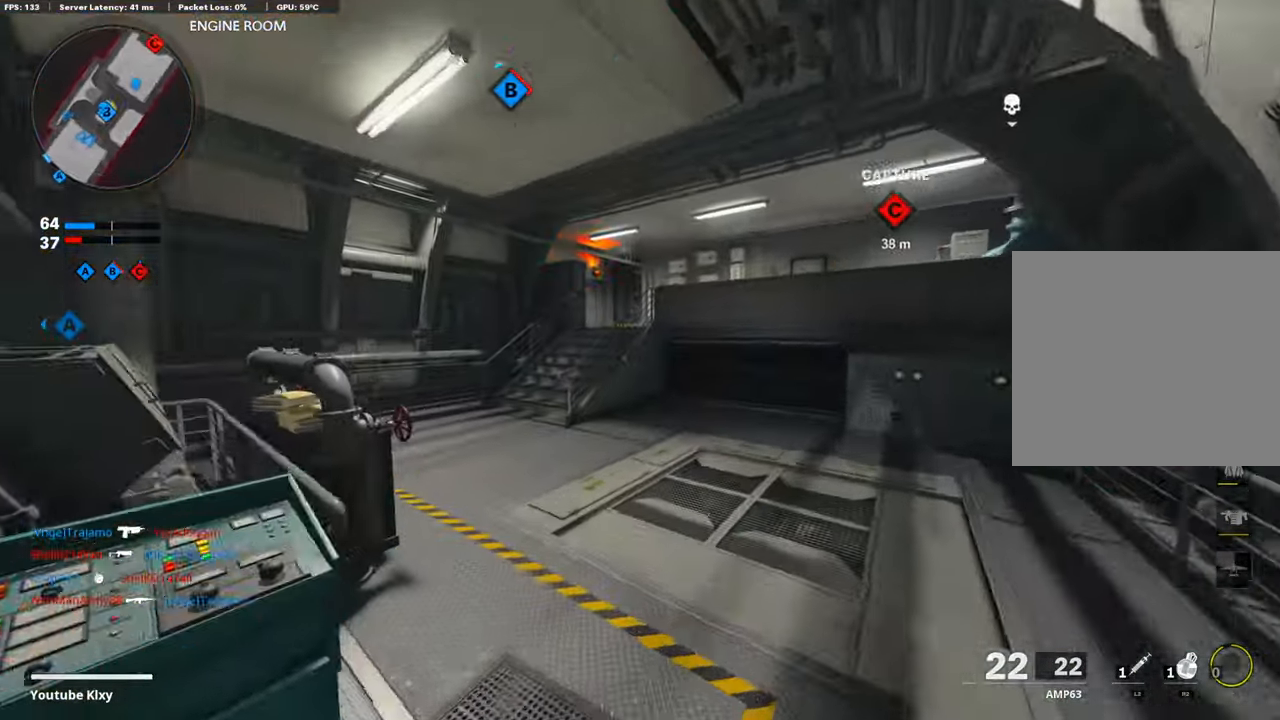
{"buttons": ["R3"], "left_stick": "up", "right_stick": "center", "events": [[185, "right_stick", "center"], [353, "right_stick", "right"], [488, "R3", "down"], [488, "right_stick", "center"]]}
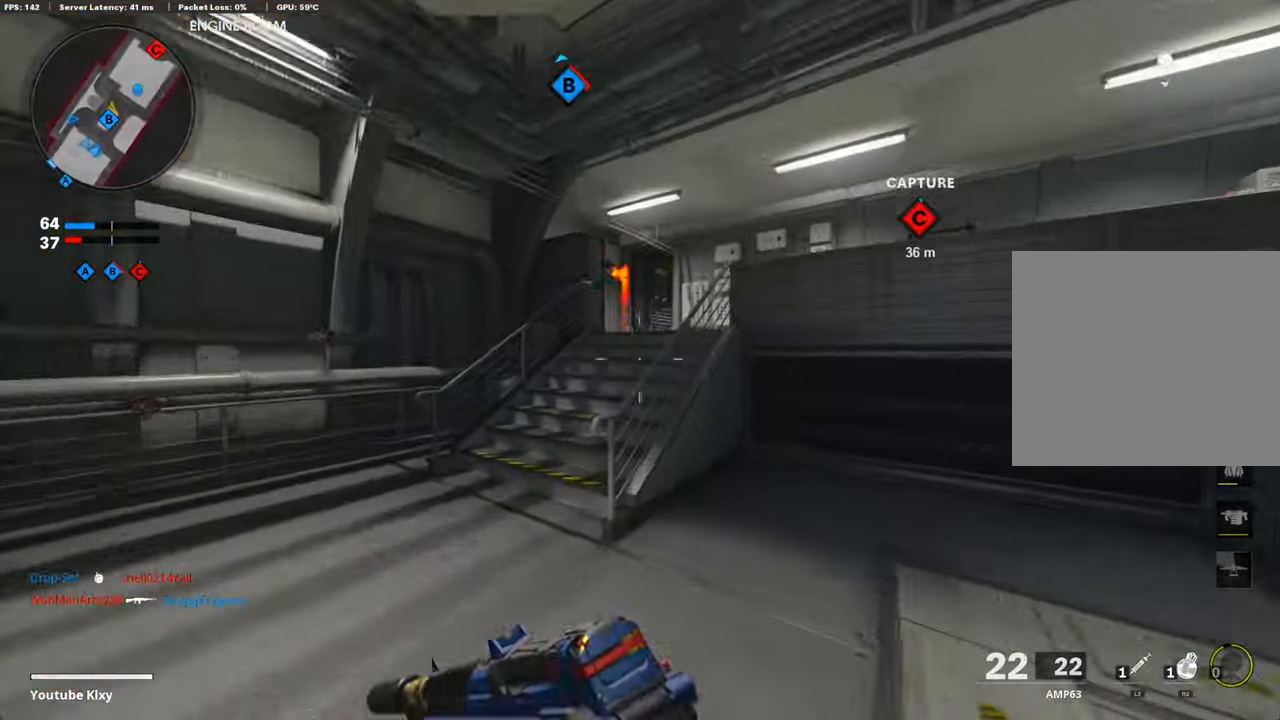
{"buttons": [], "left_stick": "up", "right_stick": "center", "events": [[117, "R3", "up"], [184, "R3", "down"], [235, "L3", "down"], [336, "R3", "up"], [437, "L3", "up"]]}
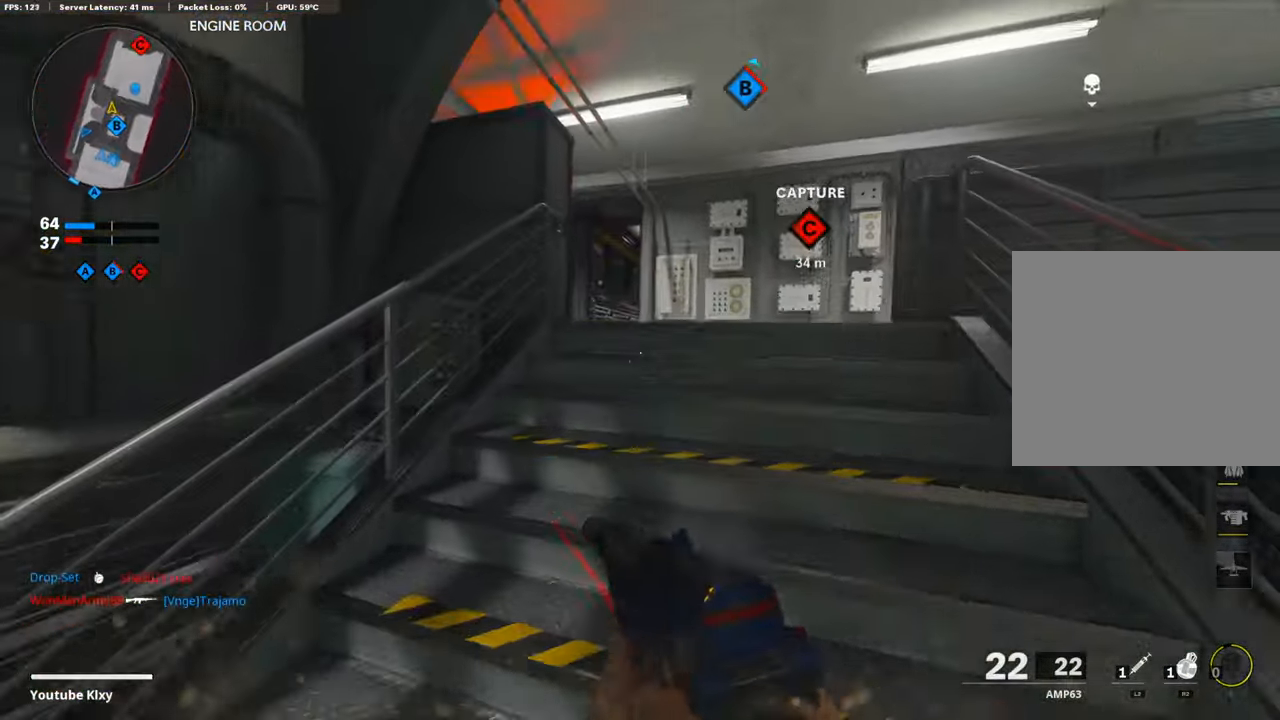
{"buttons": ["L1"], "left_stick": "up", "right_stick": "center", "events": [[403, "L1", "down"]]}
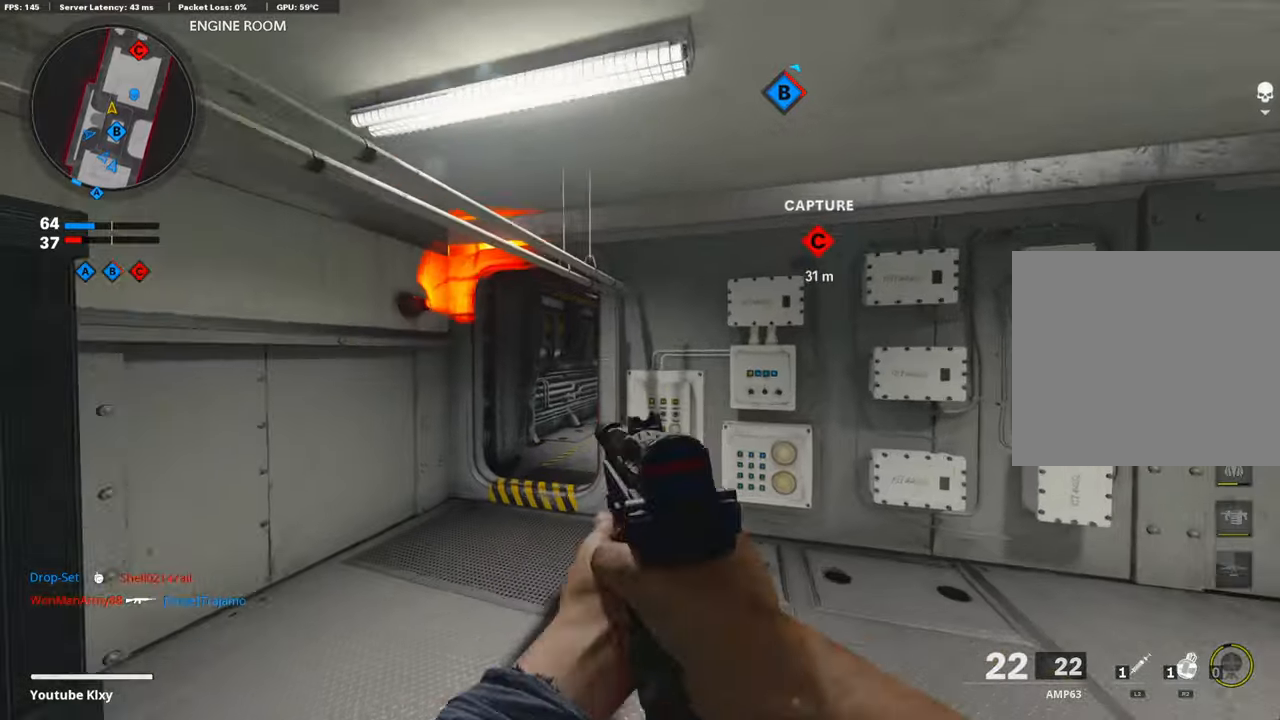
{"buttons": ["L1"], "left_stick": "up", "right_stick": "right", "events": [[218, "right_stick", "right"]]}
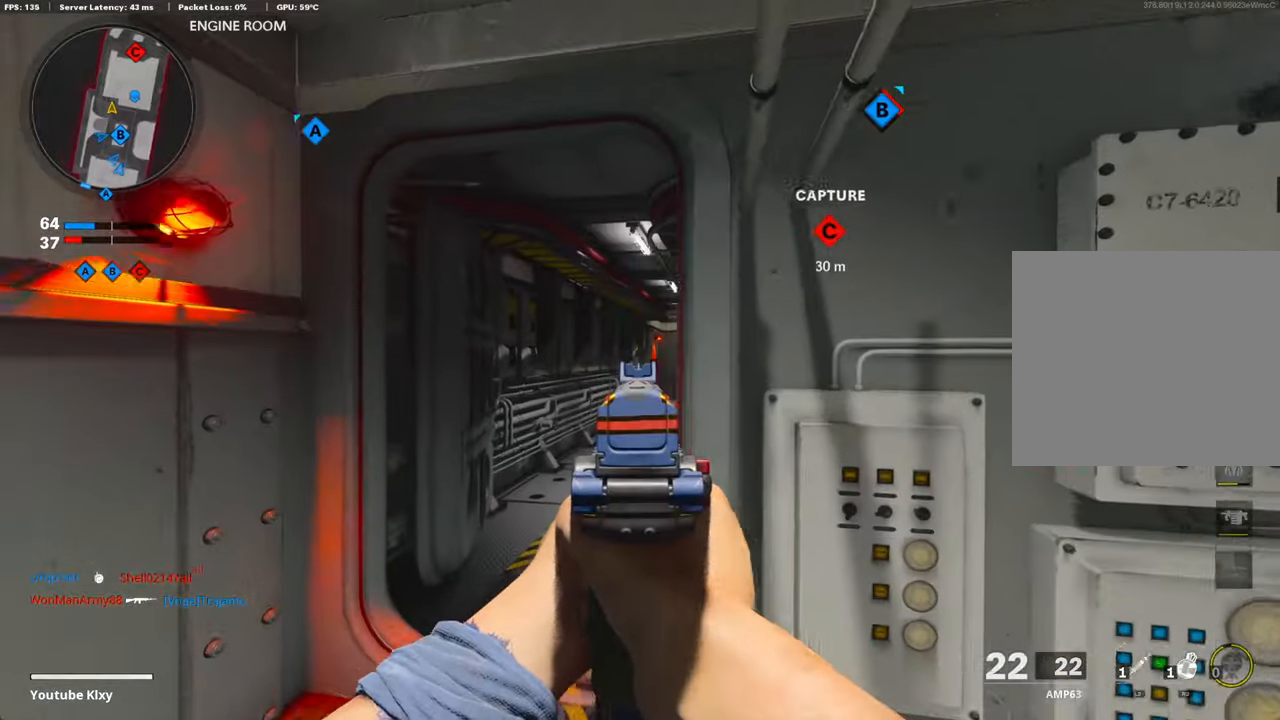
{"buttons": ["L1"], "left_stick": "up", "right_stick": "right", "events": []}
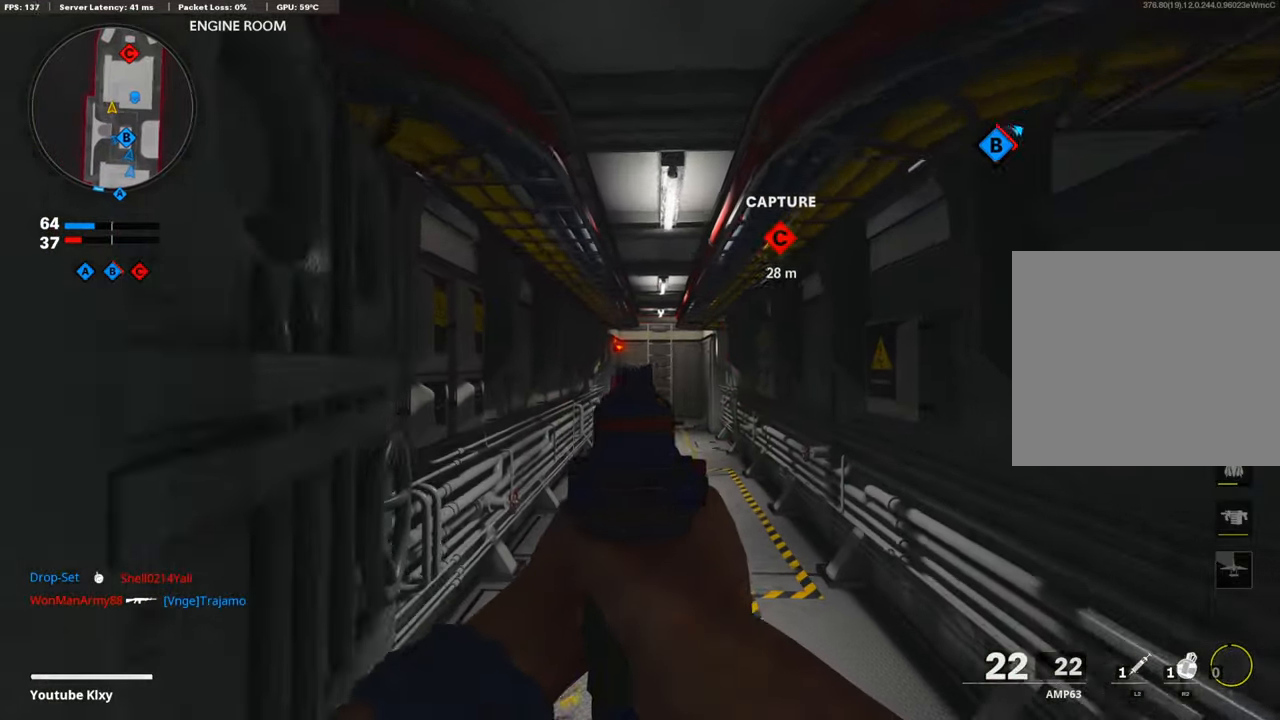
{"buttons": ["L1"], "left_stick": "up", "right_stick": "center", "events": [[152, "right_stick", "center"]]}
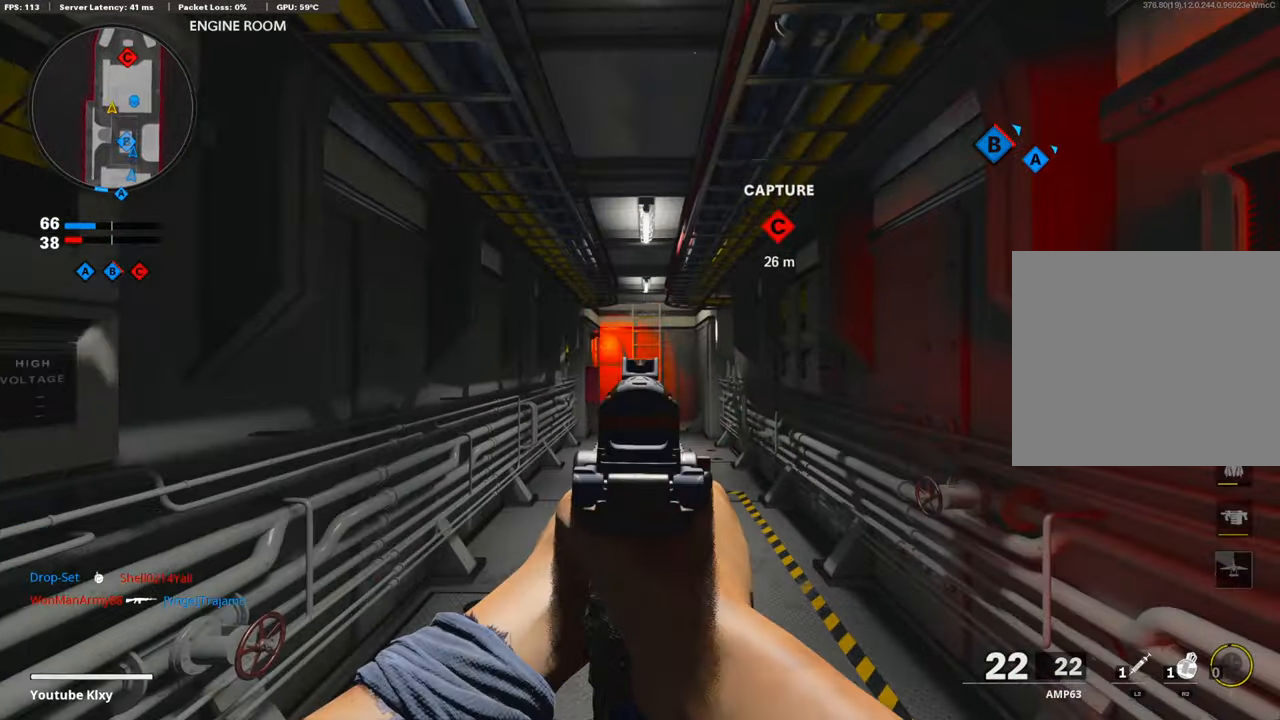
{"buttons": ["L1"], "left_stick": "up", "right_stick": "center", "events": [[151, "R3", "down"], [269, "R3", "up"]]}
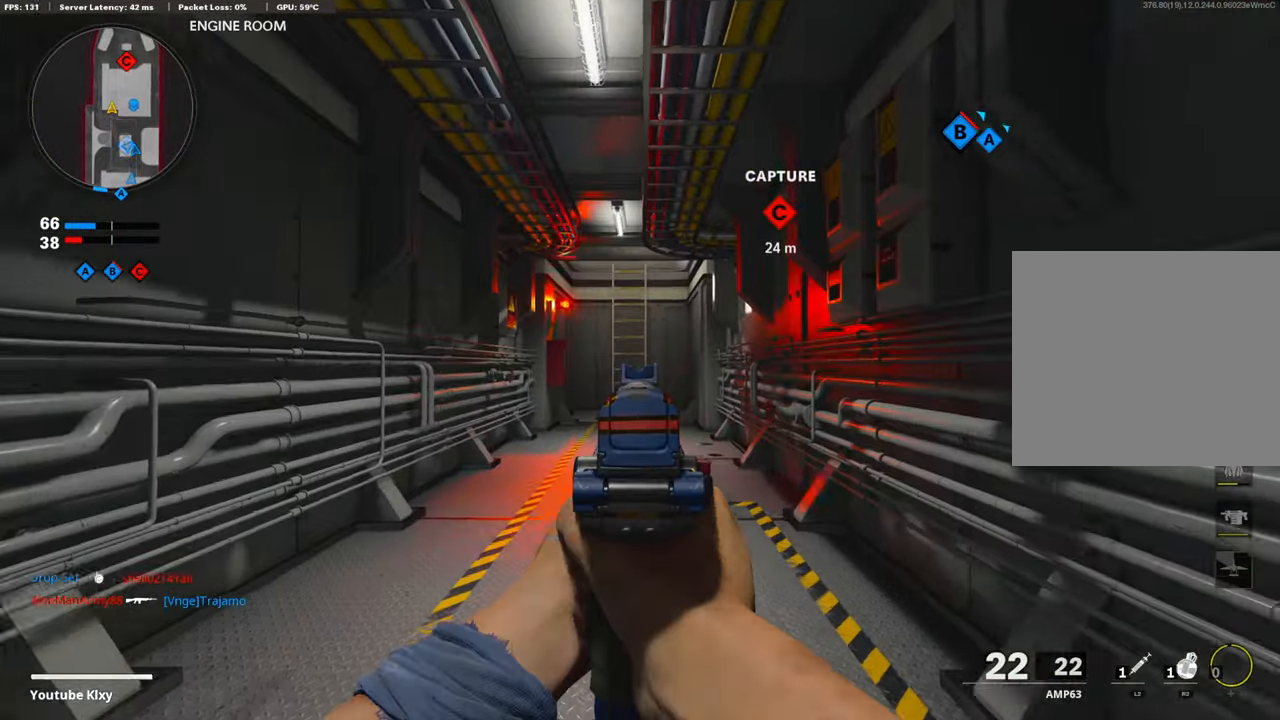
{"buttons": ["L1"], "left_stick": "up", "right_stick": "center", "events": []}
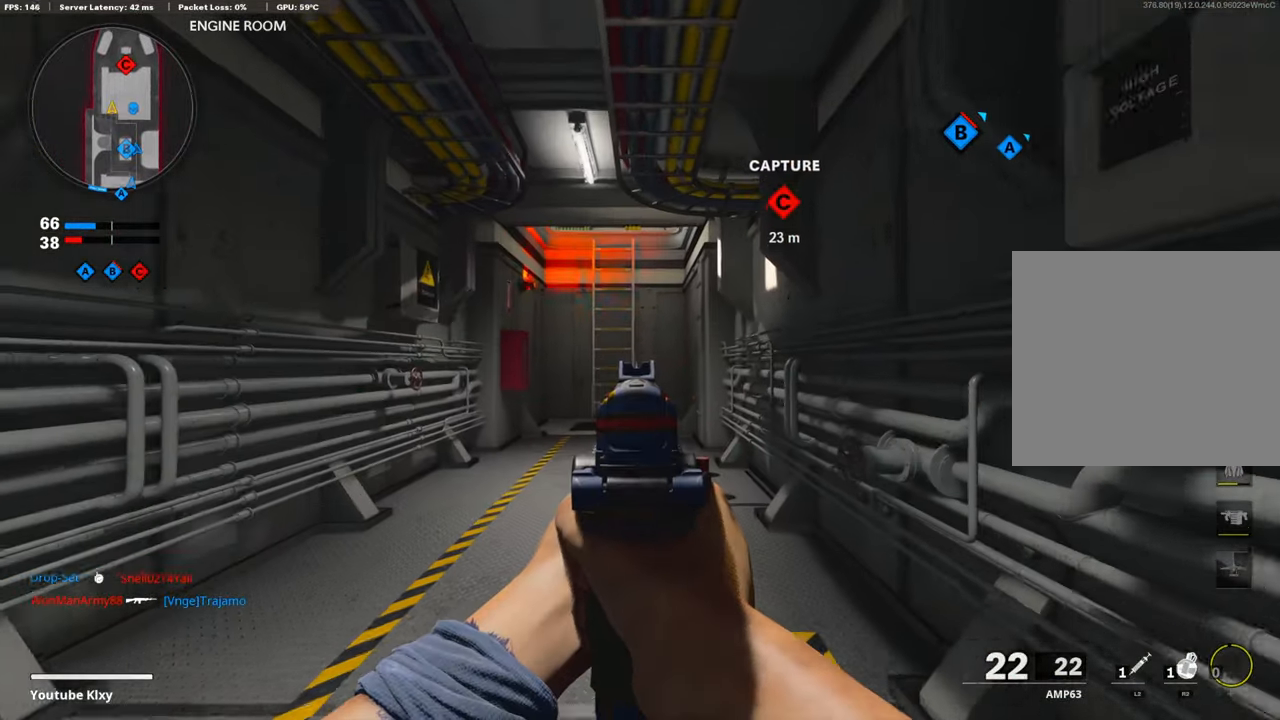
{"buttons": ["L1"], "left_stick": "up", "right_stick": "up", "events": [[252, "right_stick", "up"]]}
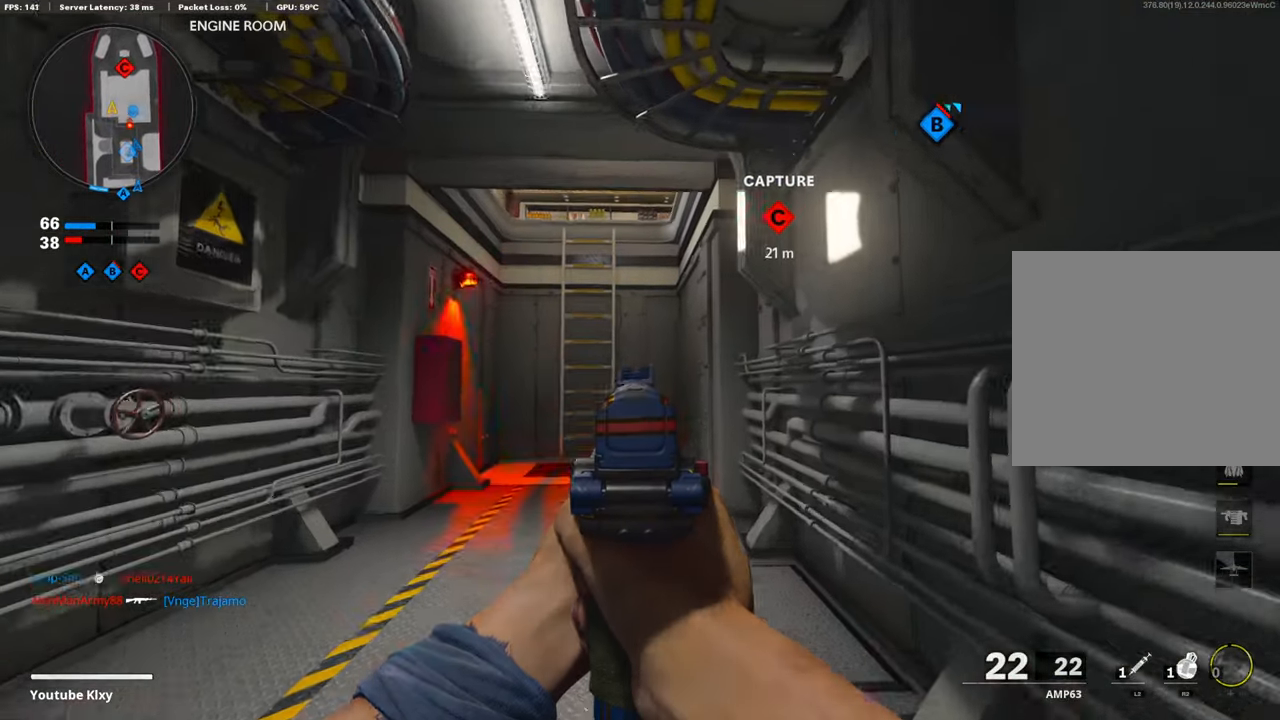
{"buttons": ["L1"], "left_stick": "up", "right_stick": "up", "events": []}
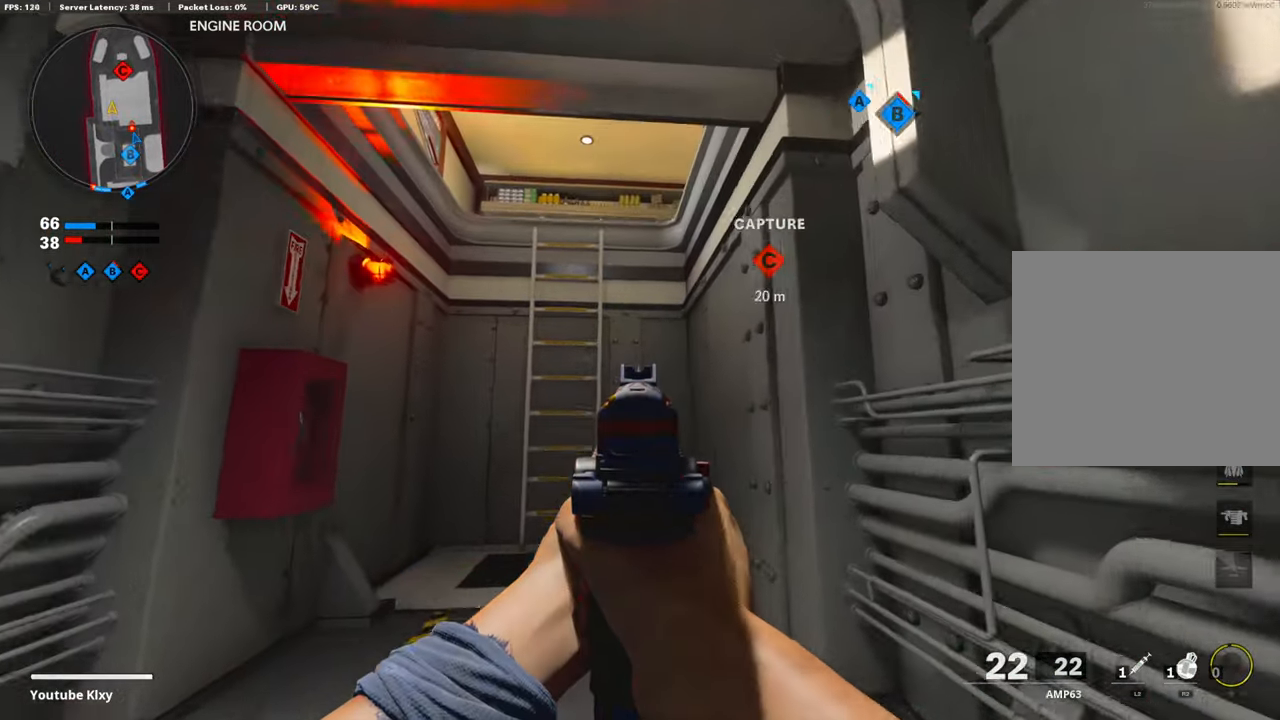
{"buttons": ["L1"], "left_stick": "up", "right_stick": "up-right", "events": [[201, "right_stick", "up-right"]]}
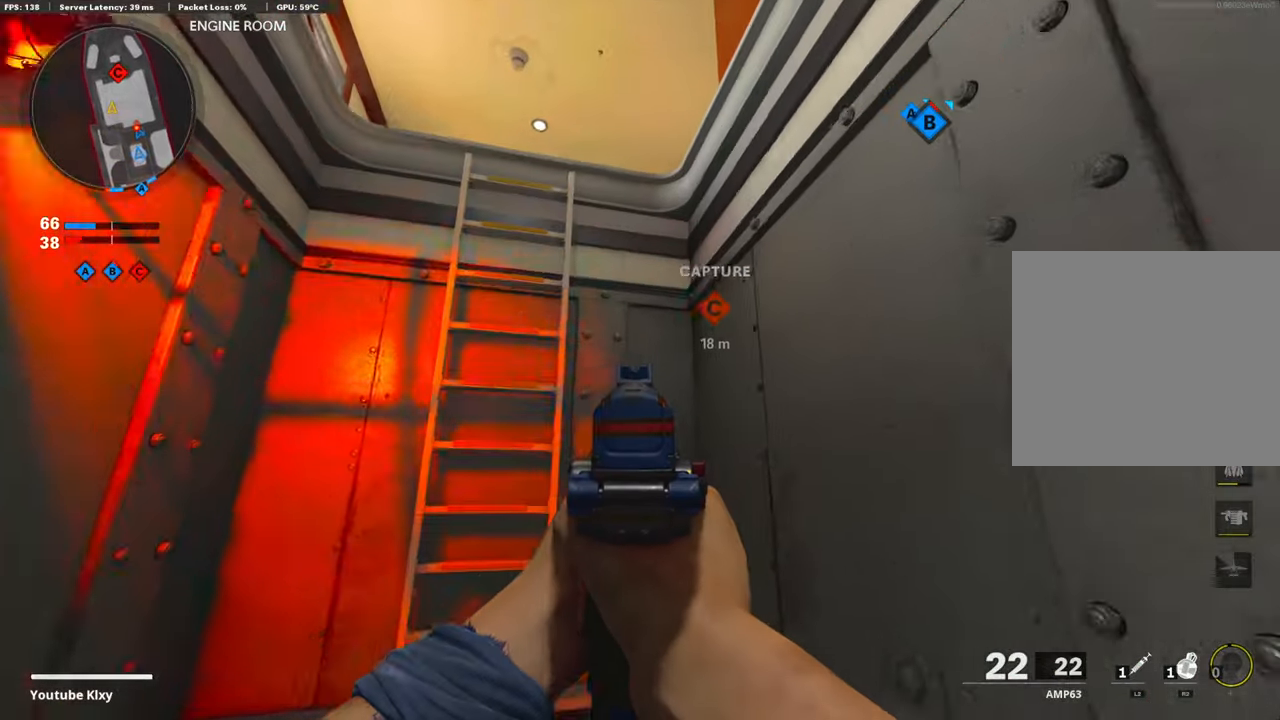
{"buttons": ["L1"], "left_stick": "up-left", "right_stick": "center", "events": [[302, "left_stick", "up-left"], [487, "right_stick", "center"]]}
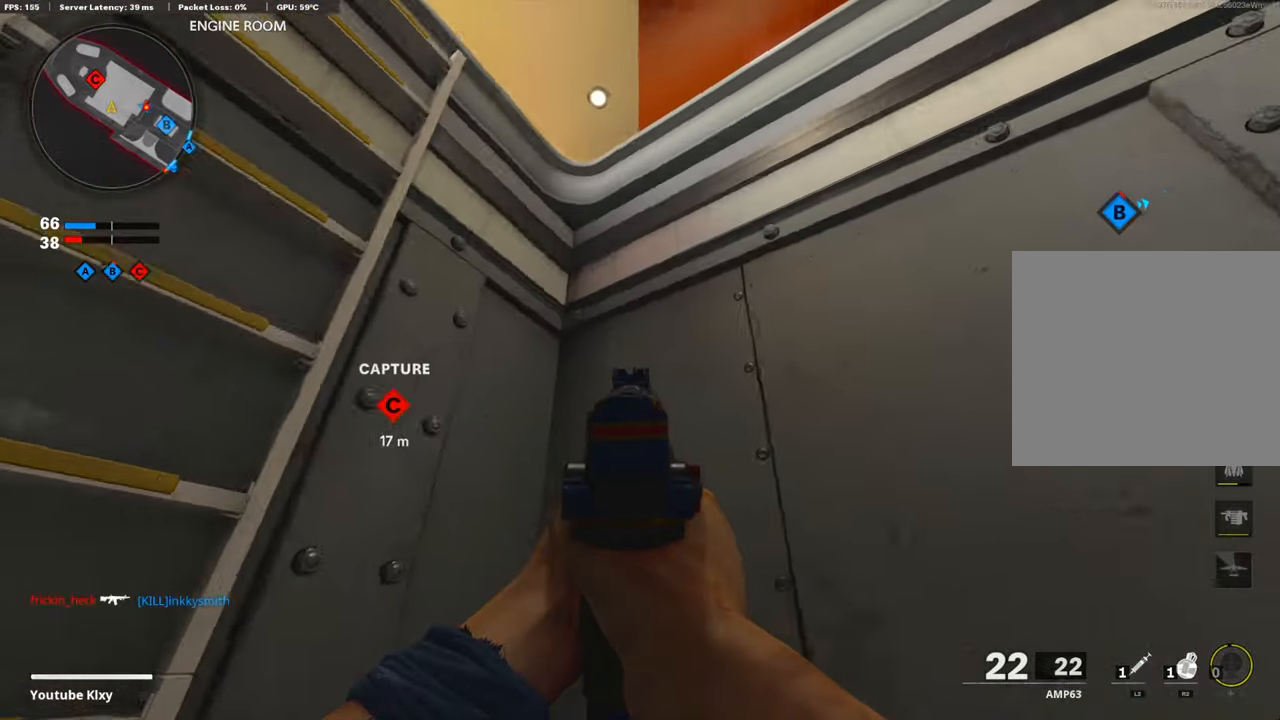
{"buttons": [], "left_stick": "up-left", "right_stick": "down", "events": [[151, "right_stick", "down"], [202, "L1", "up"], [420, "CROSS", "down"], [487, "CROSS", "up"]]}
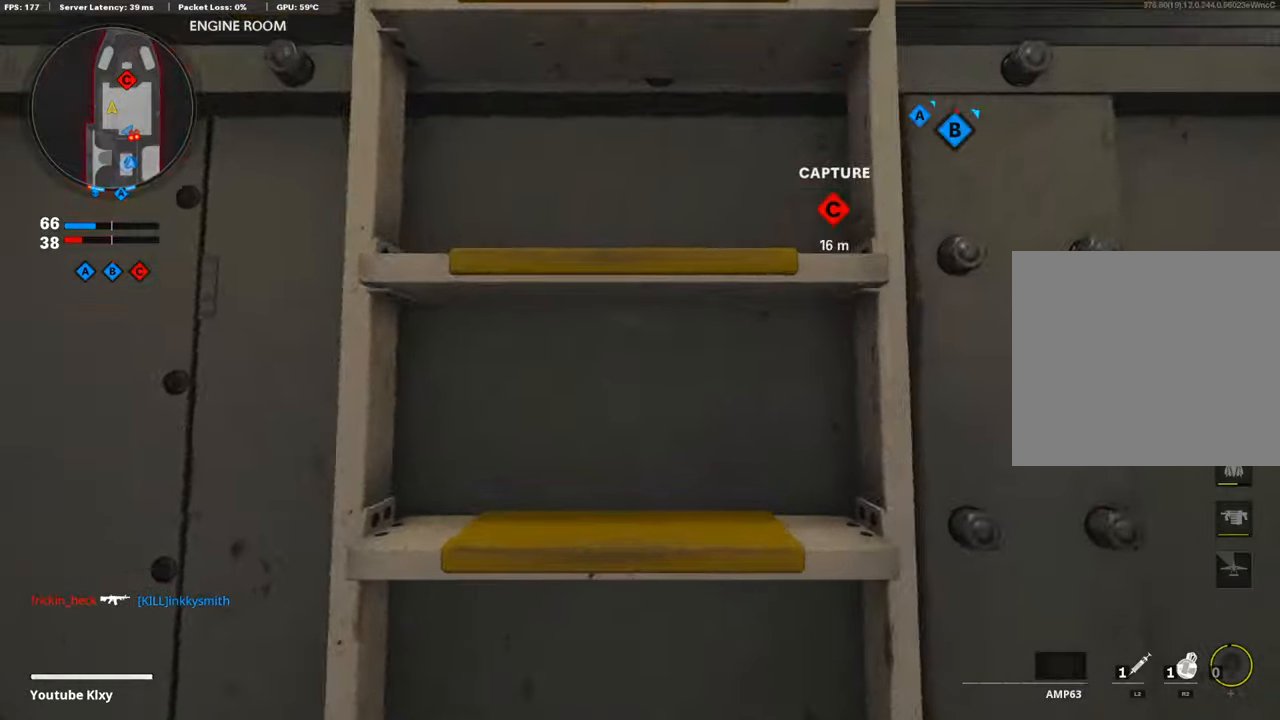
{"buttons": [], "left_stick": "up-left", "right_stick": "right", "events": [[34, "right_stick", "down-right"], [84, "CROSS", "down"], [152, "CROSS", "up"], [219, "right_stick", "right"]]}